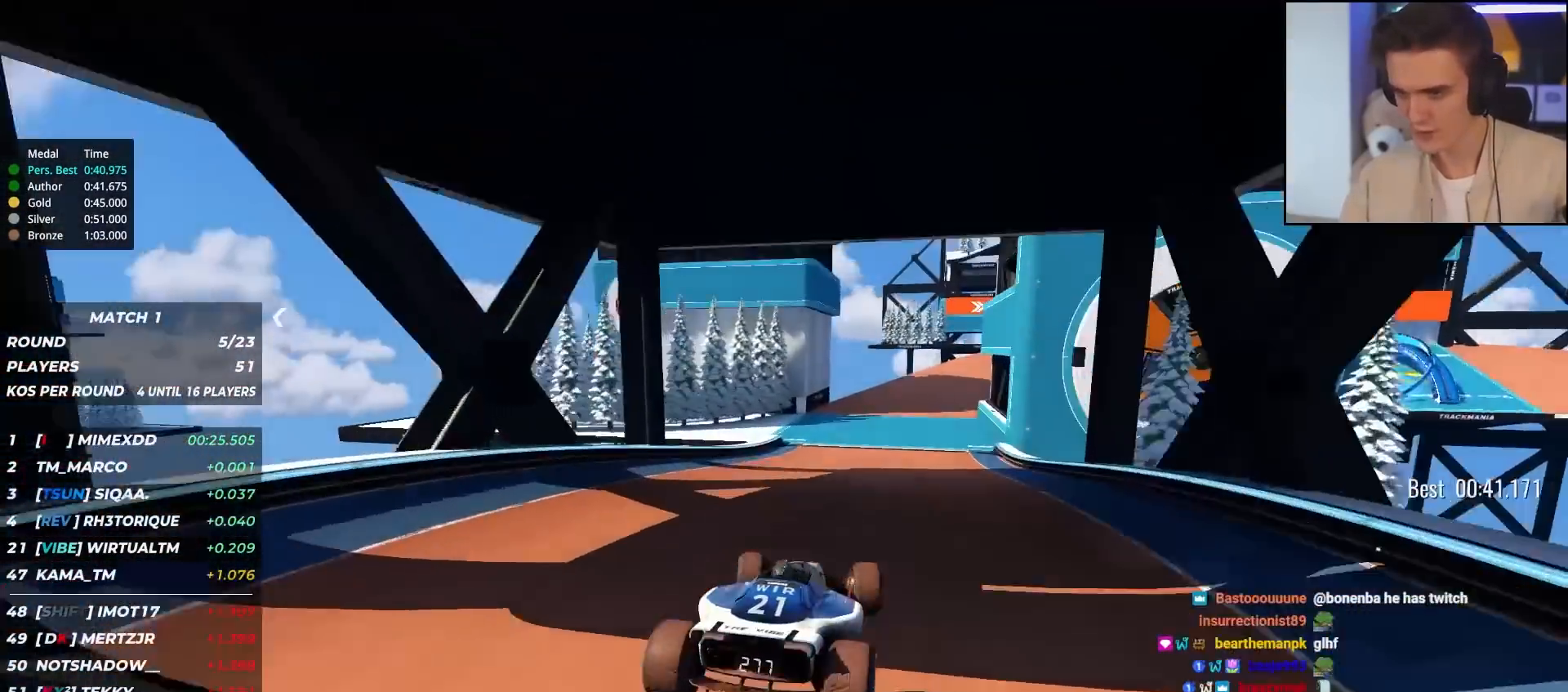
Gameplay with keyboard; each line is a JSON object with the keys held at the frame after it. "events" lists presses ("down") and releases ("up") of "brake", "down", "left", "right" and "up" between this image and that frame as [ms after this image, input, new state], when the widget could be followed in between. No other keys are recorded. Mouse input is not recorded. Key names are as the overlay labels them; some are game actions (e.g. jump) rather than physical keys.
{"keys": ["up"], "events": [[67, "brake", "up"], [167, "right", "up"], [300, "right", "down"], [500, "right", "up"]]}
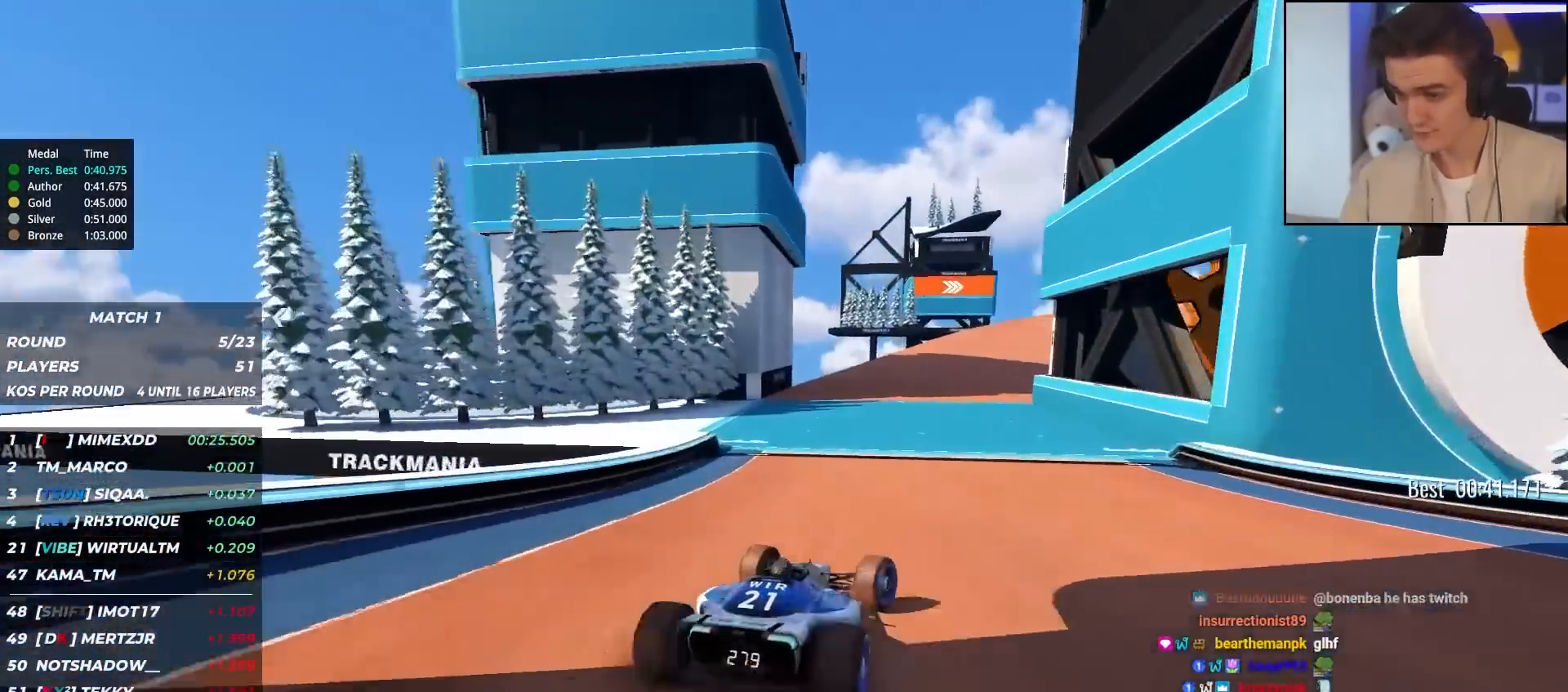
{"keys": ["right", "up"], "events": [[133, "right", "down"], [233, "right", "up"], [267, "right", "down"]]}
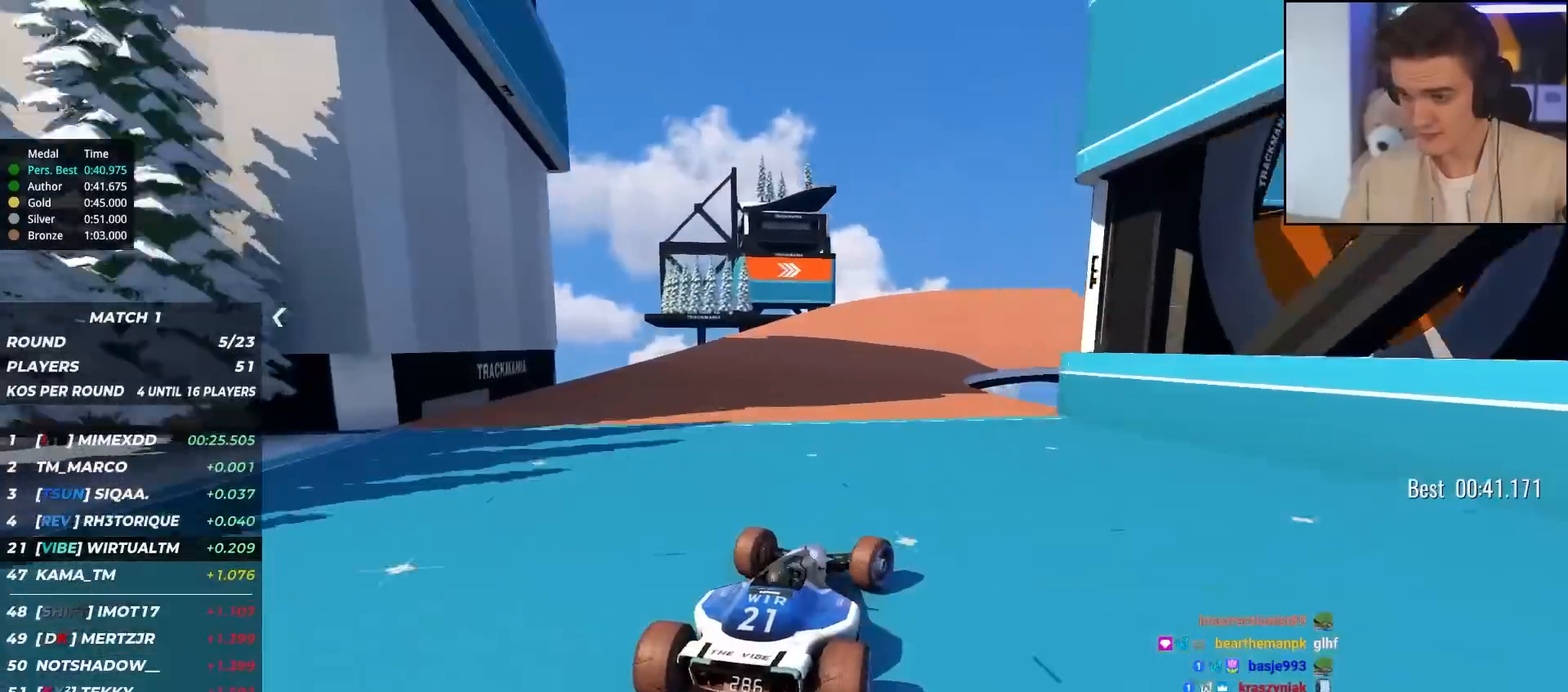
{"keys": ["right", "up"], "events": [[150, "right", "up"], [433, "right", "down"]]}
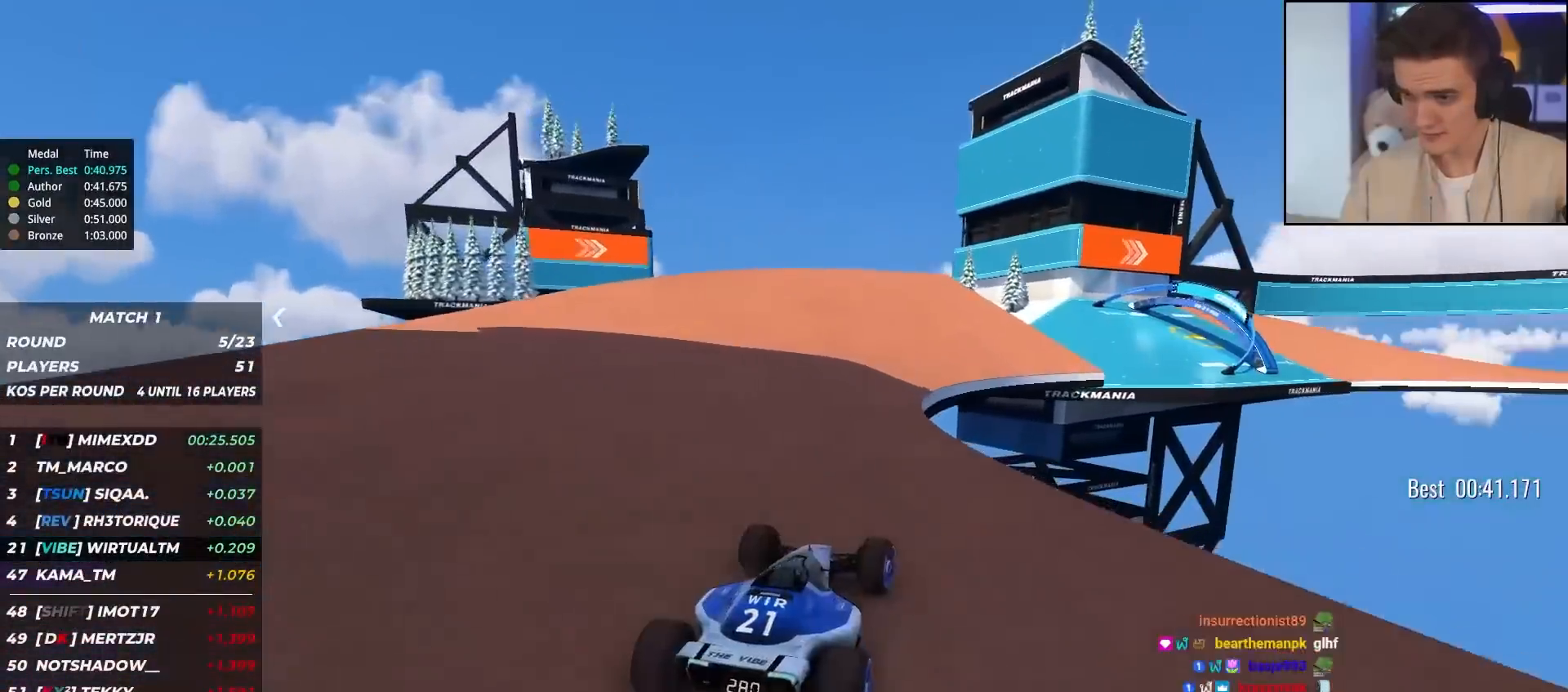
{"keys": ["right", "up"], "events": [[300, "right", "up"], [400, "right", "down"]]}
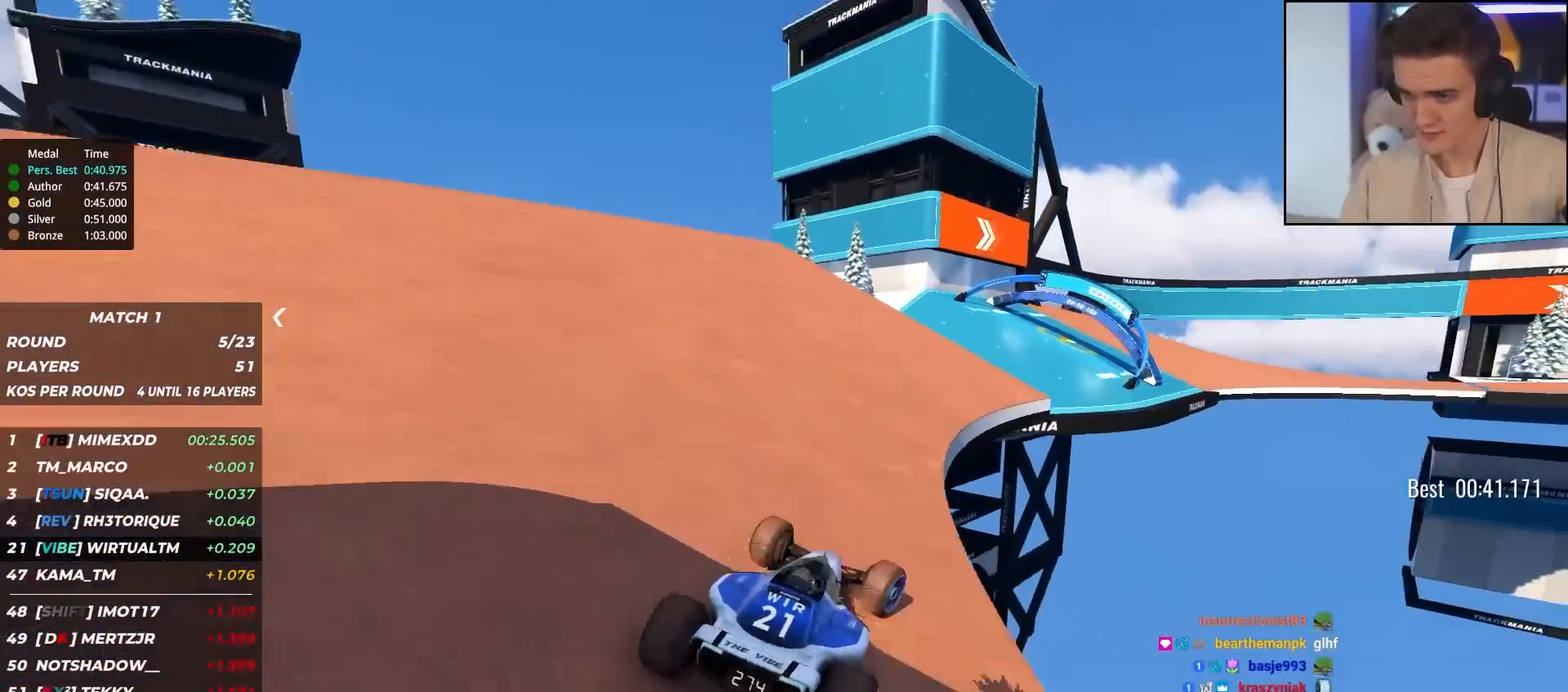
{"keys": ["up"], "events": [[367, "right", "up"]]}
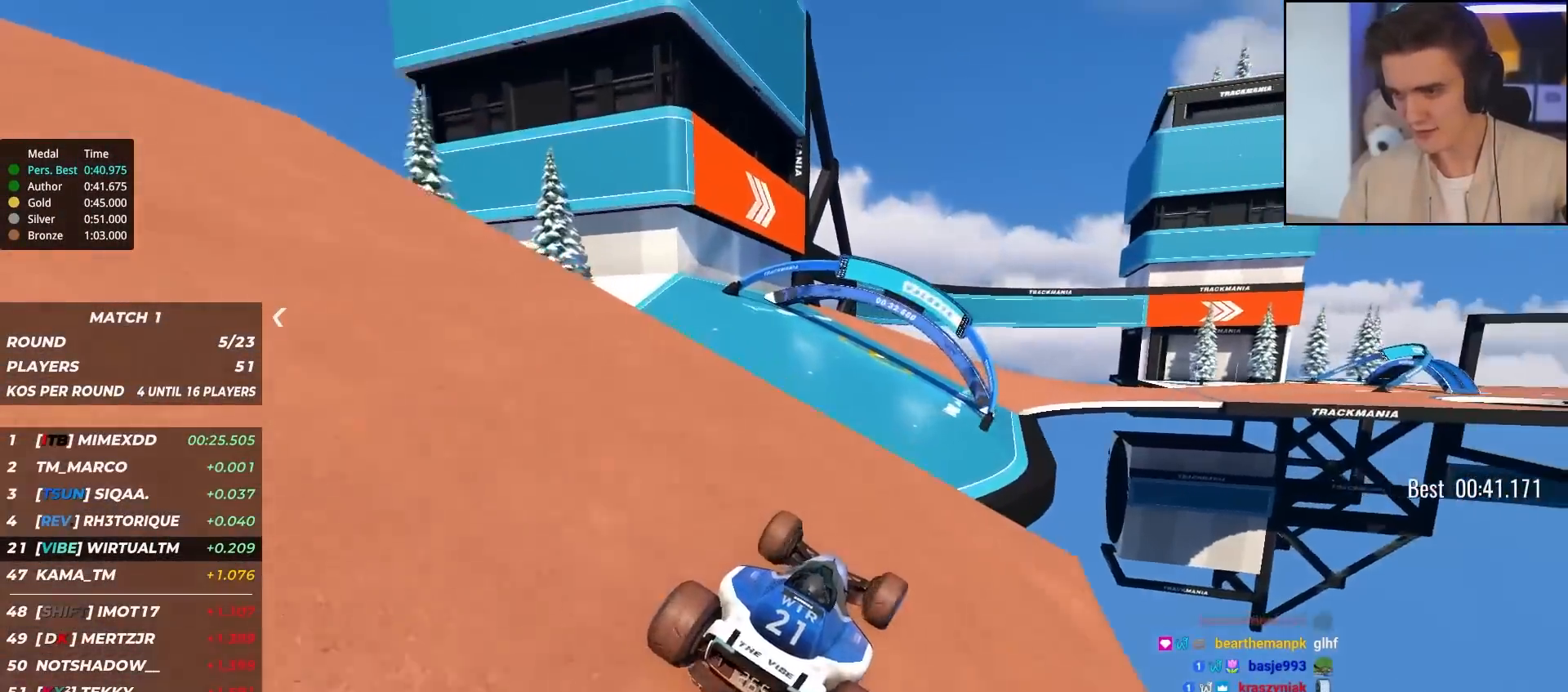
{"keys": ["up"], "events": [[50, "right", "down"], [100, "right", "up"], [283, "left", "down"], [333, "brake", "down"], [383, "brake", "up"], [433, "left", "up"]]}
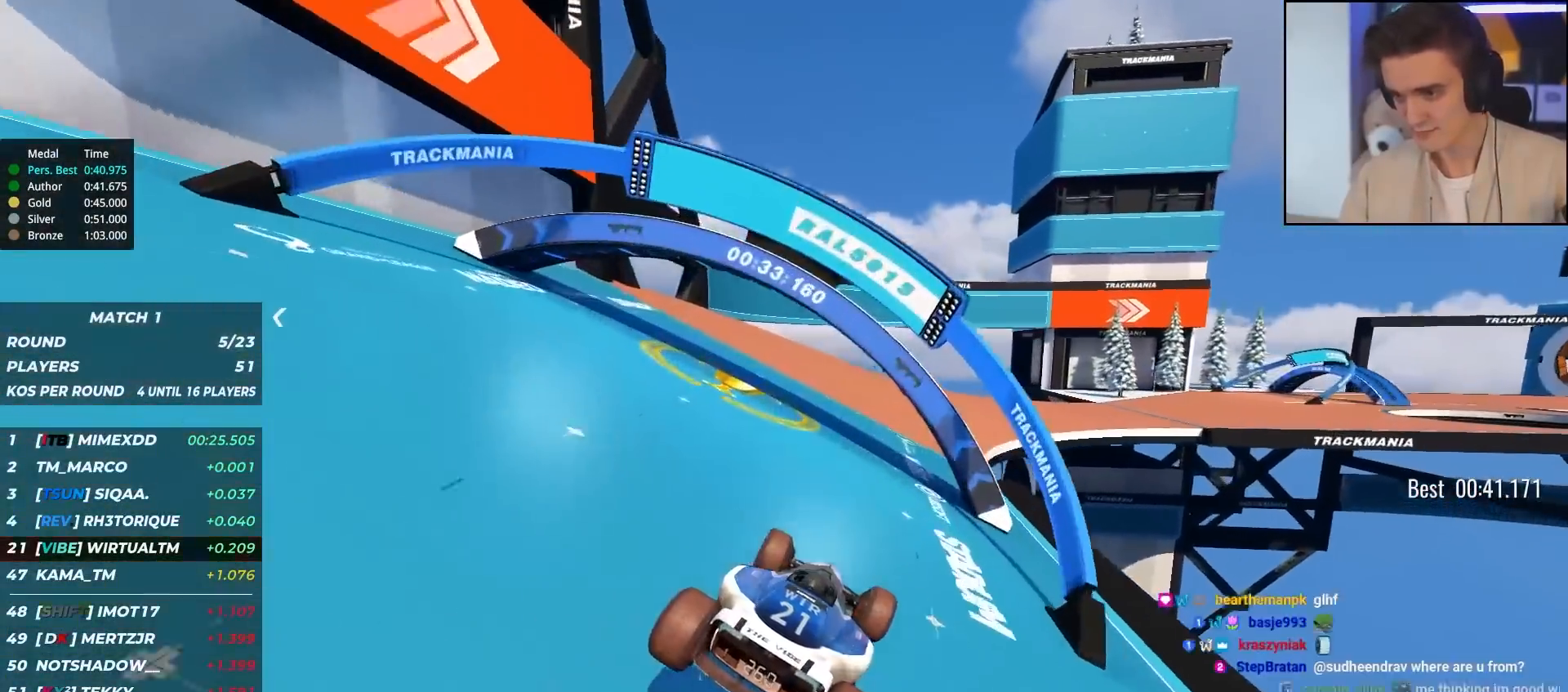
{"keys": ["right", "up"], "events": [[167, "right", "down"], [300, "right", "up"], [400, "right", "down"]]}
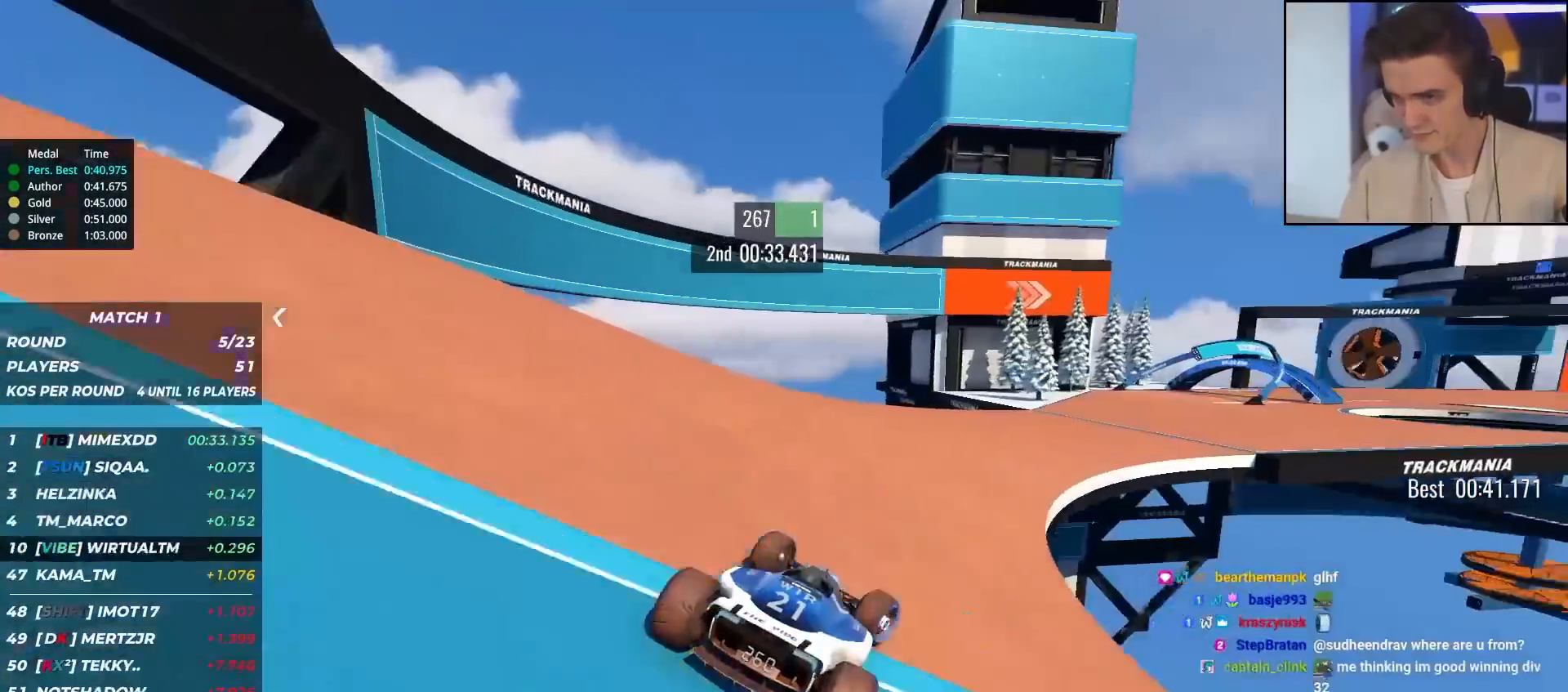
{"keys": ["up"], "events": [[133, "right", "up"], [183, "right", "down"], [467, "right", "up"]]}
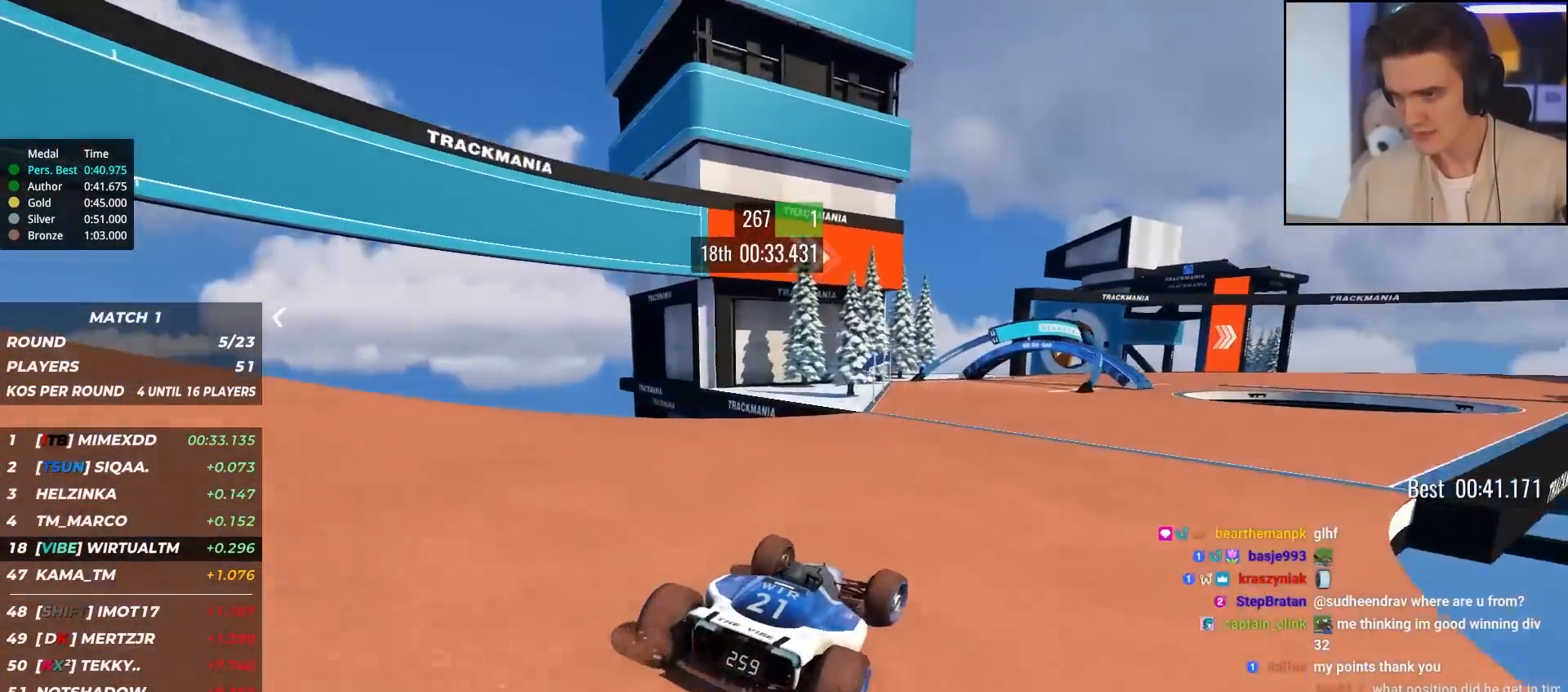
{"keys": ["up"], "events": [[50, "right", "down"], [433, "right", "up"]]}
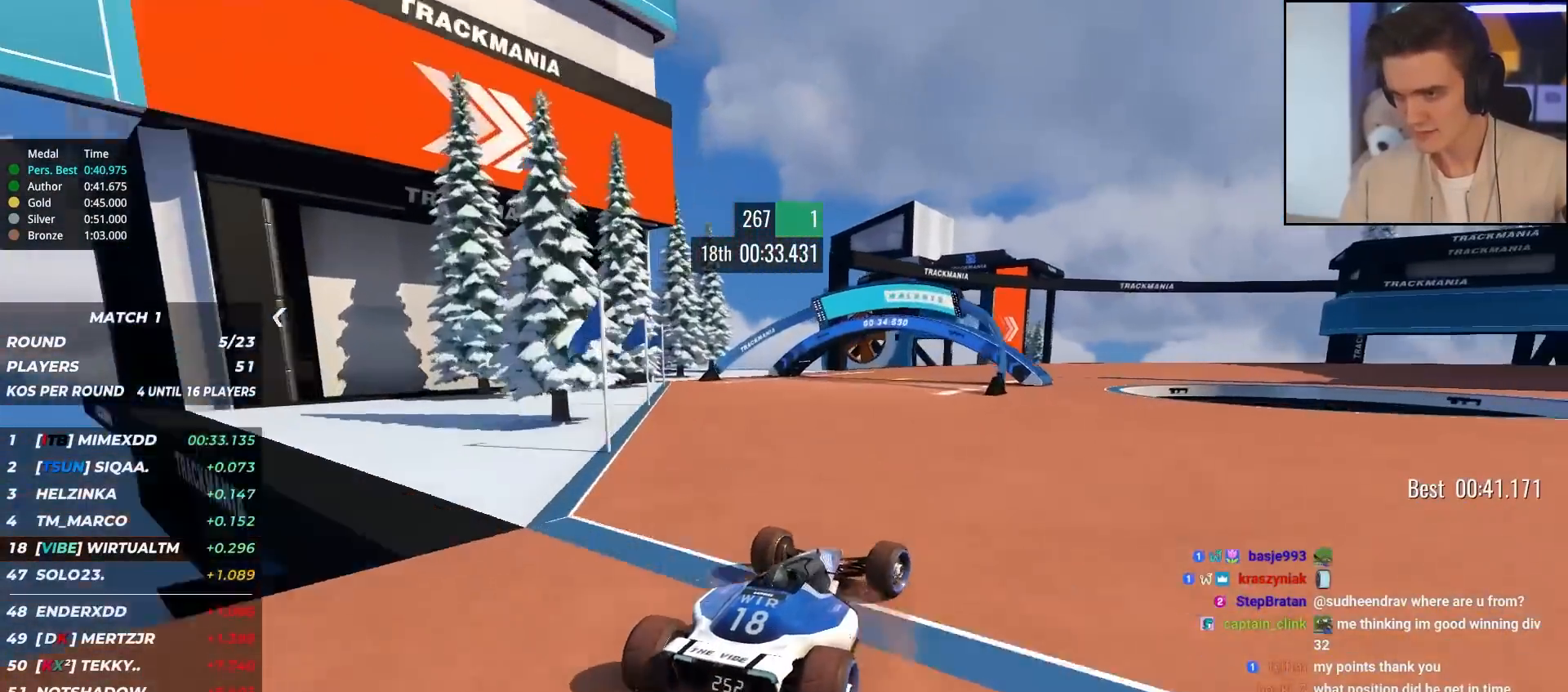
{"keys": ["right", "up"], "events": [[67, "right", "down"], [117, "right", "up"], [267, "right", "down"]]}
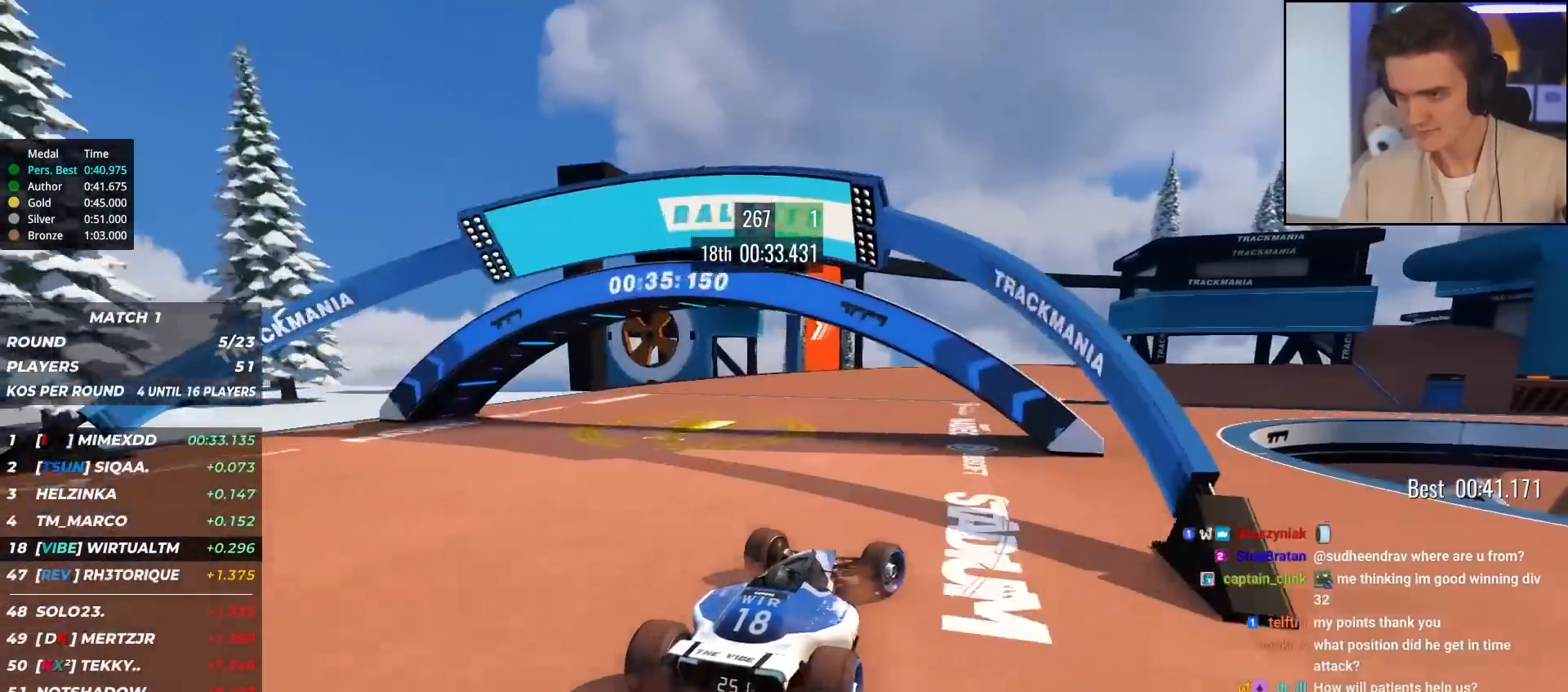
{"keys": ["right", "up"], "events": []}
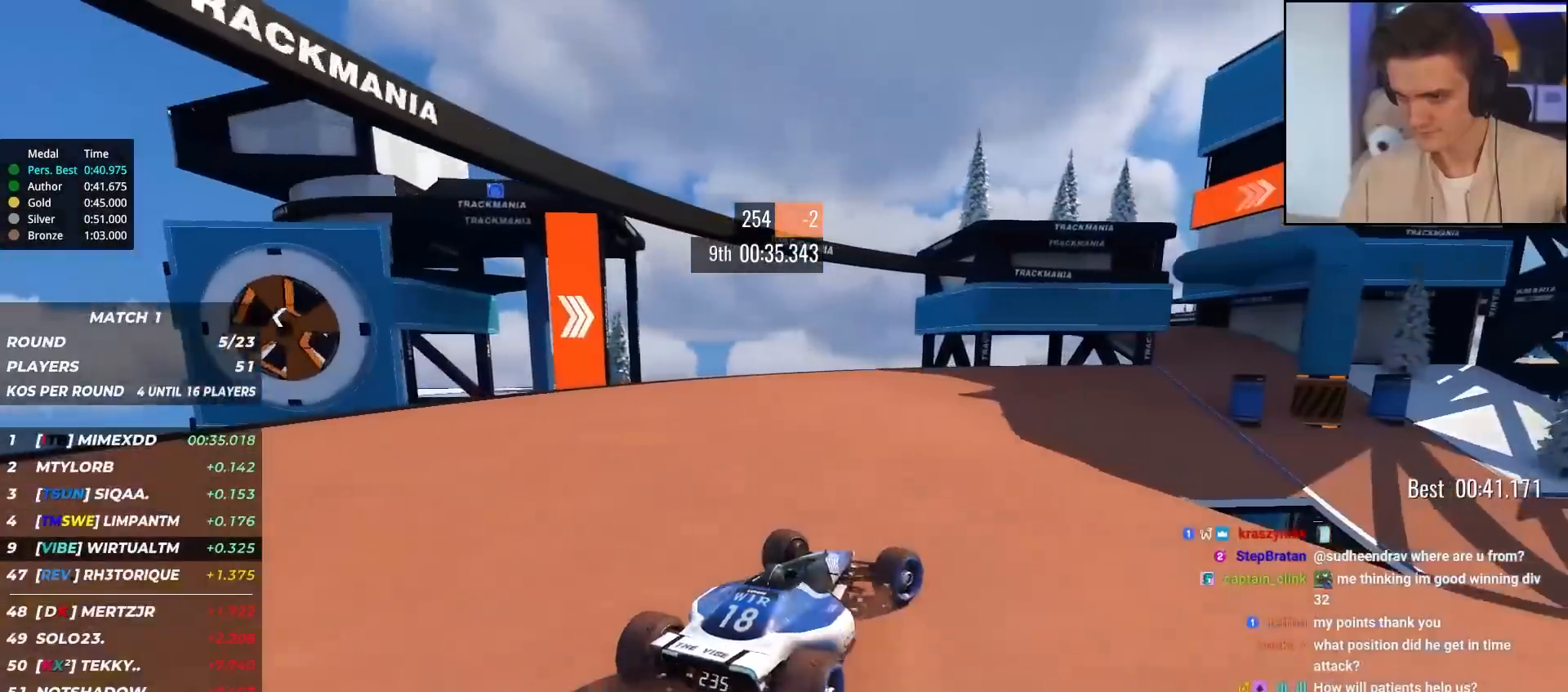
{"keys": ["up"], "events": [[150, "right", "up"], [333, "right", "down"], [483, "right", "up"]]}
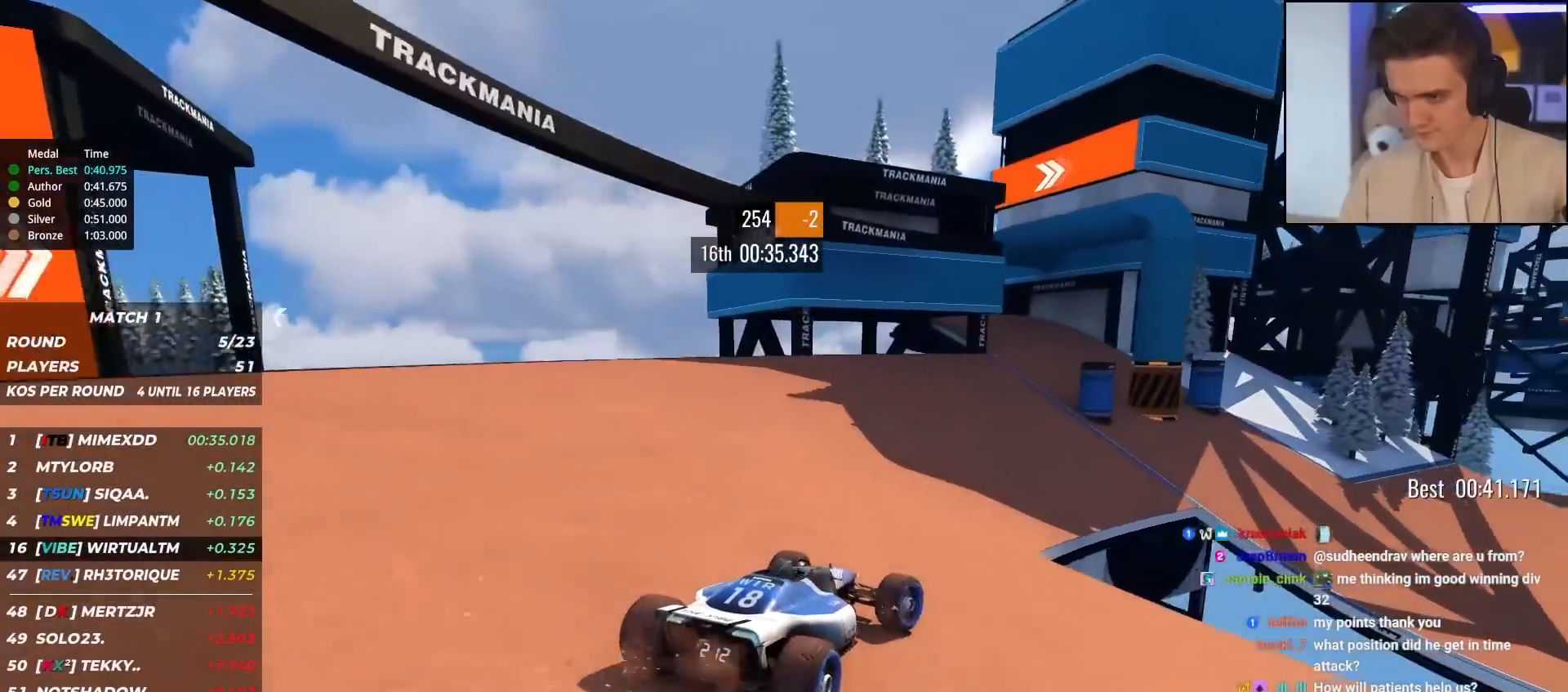
{"keys": ["up"], "events": [[117, "right", "down"], [217, "right", "up"], [350, "right", "down"], [450, "right", "up"]]}
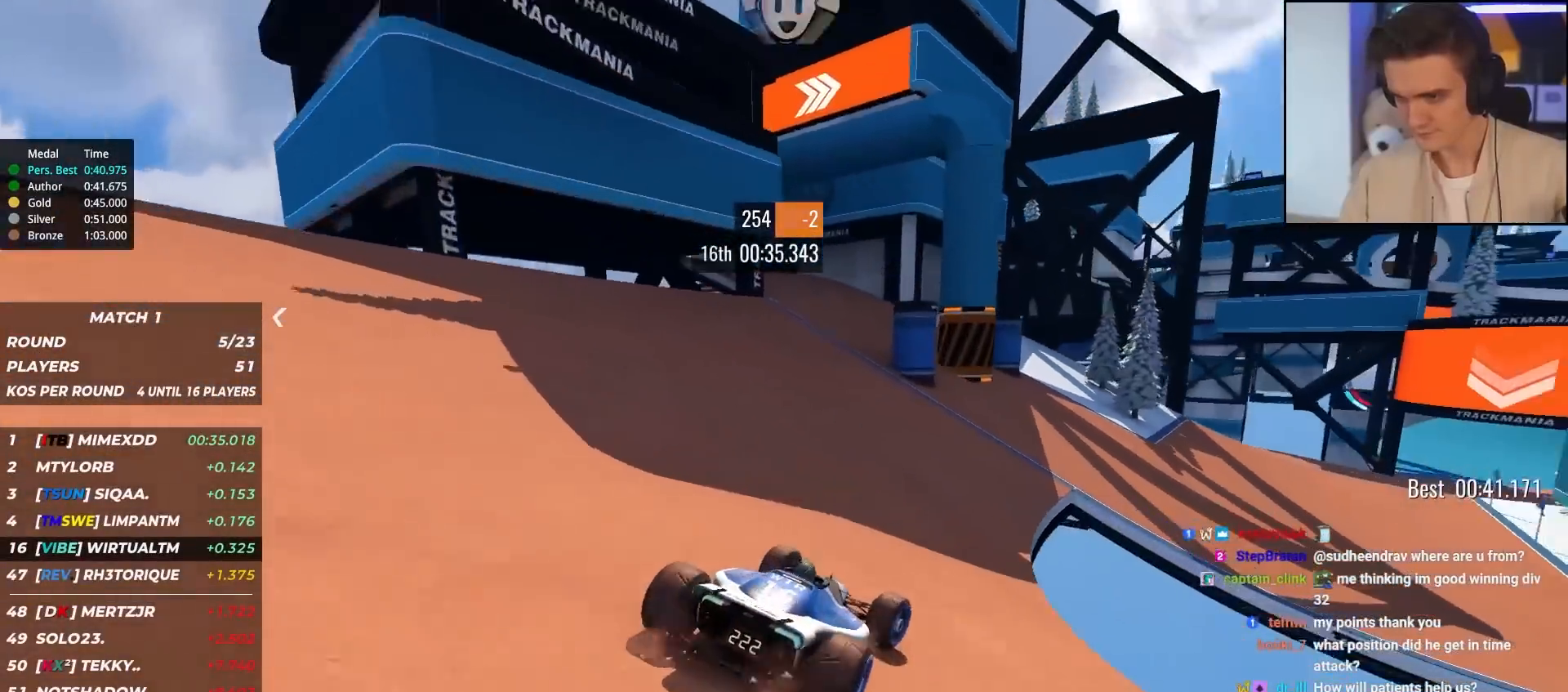
{"keys": ["up"], "events": [[83, "right", "down"], [233, "right", "up"], [367, "right", "down"], [500, "right", "up"]]}
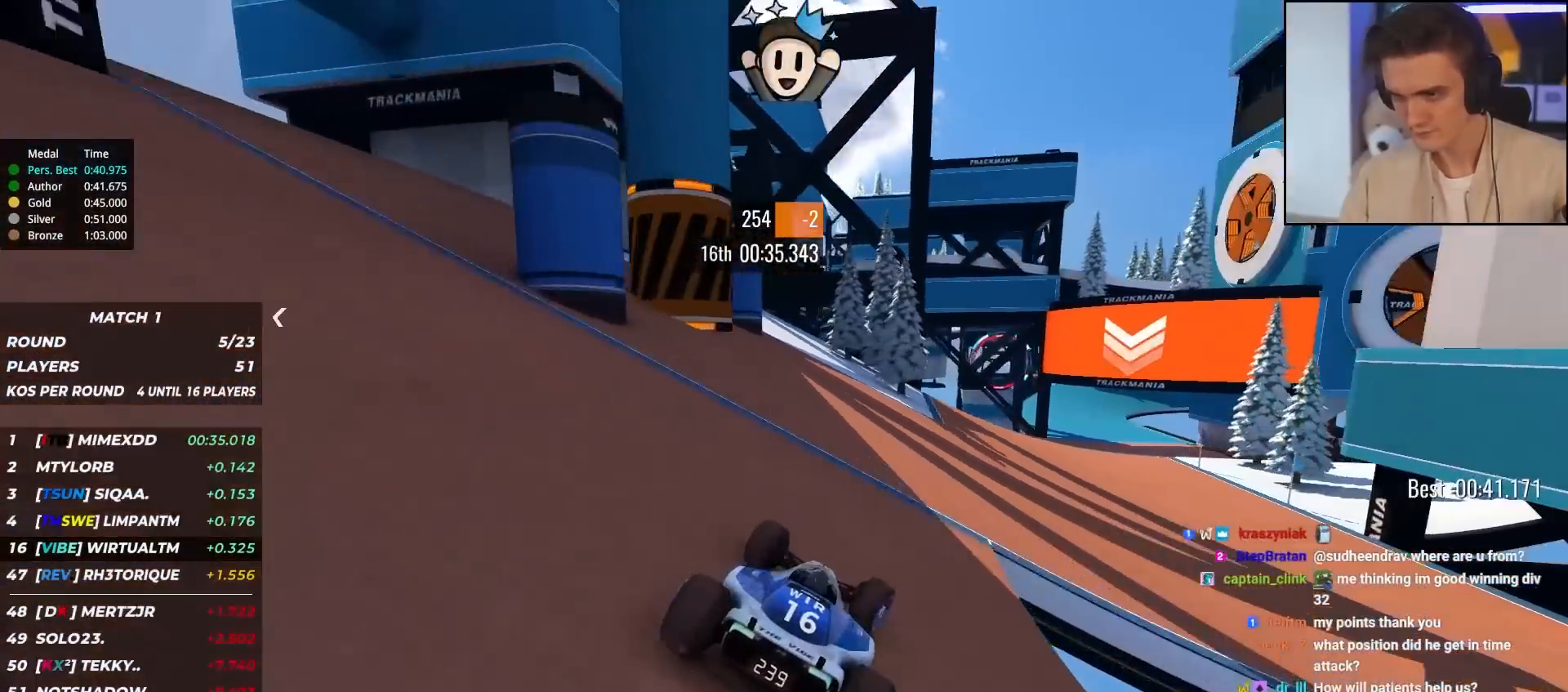
{"keys": ["up"], "events": [[100, "right", "down"], [200, "right", "up"], [333, "right", "down"], [483, "right", "up"]]}
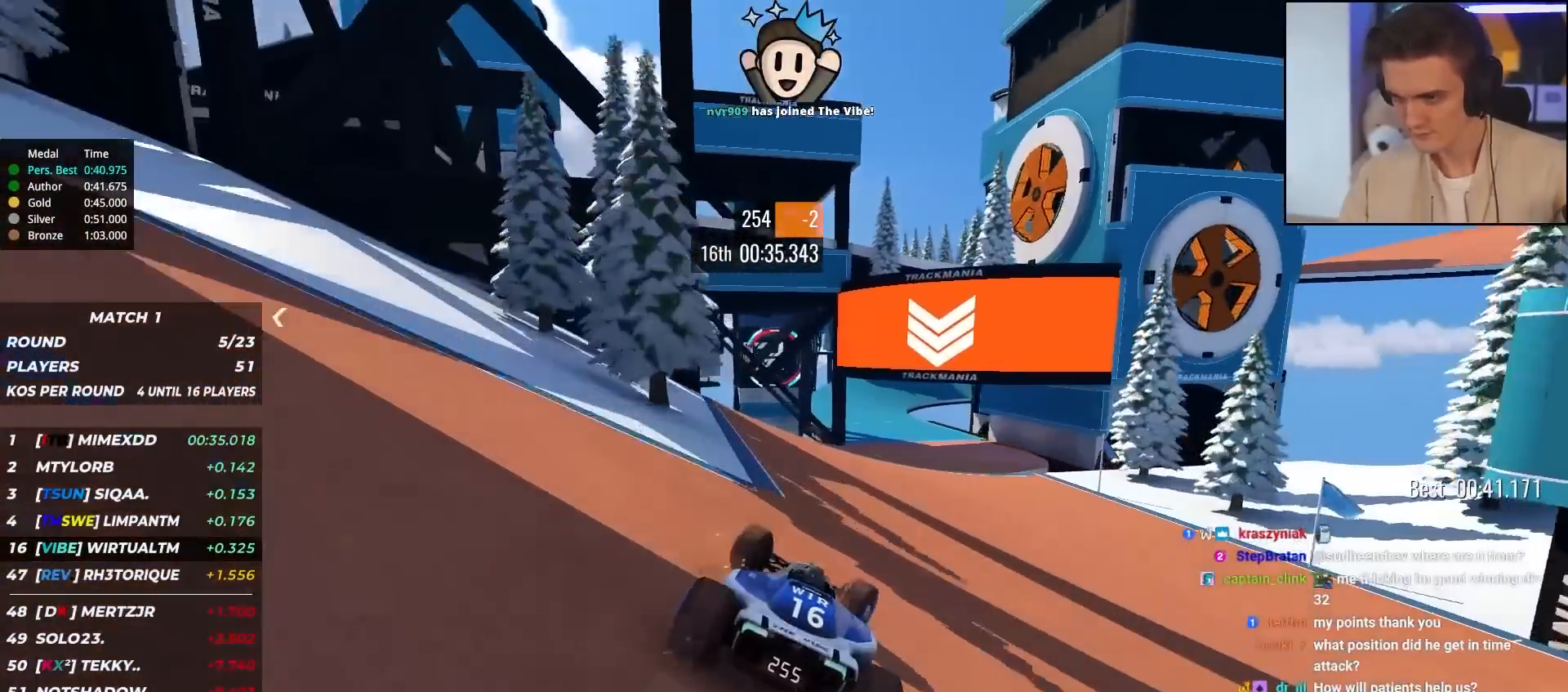
{"keys": ["up"], "events": [[33, "right", "down"], [167, "right", "up"], [267, "left", "down"], [400, "left", "up"]]}
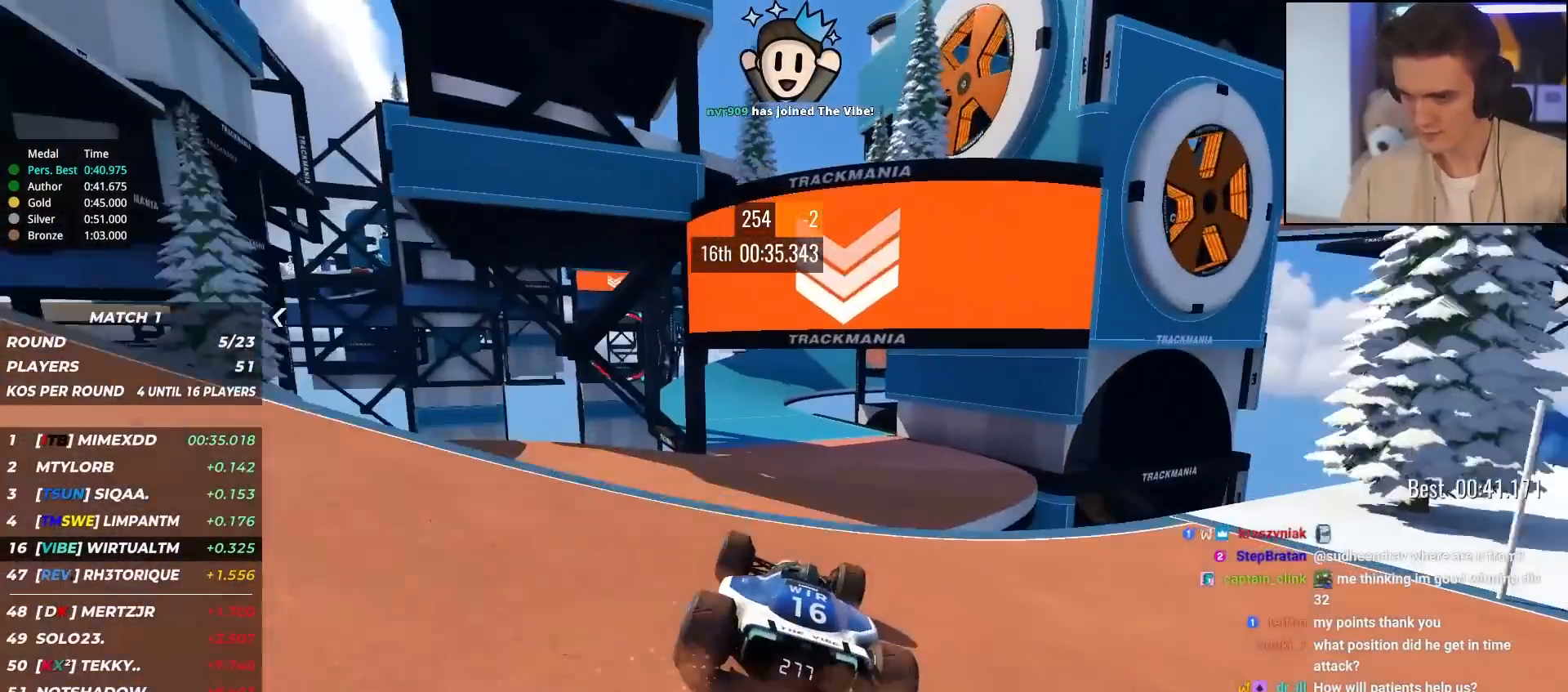
{"keys": ["up"], "events": [[367, "left", "down"], [500, "left", "up"]]}
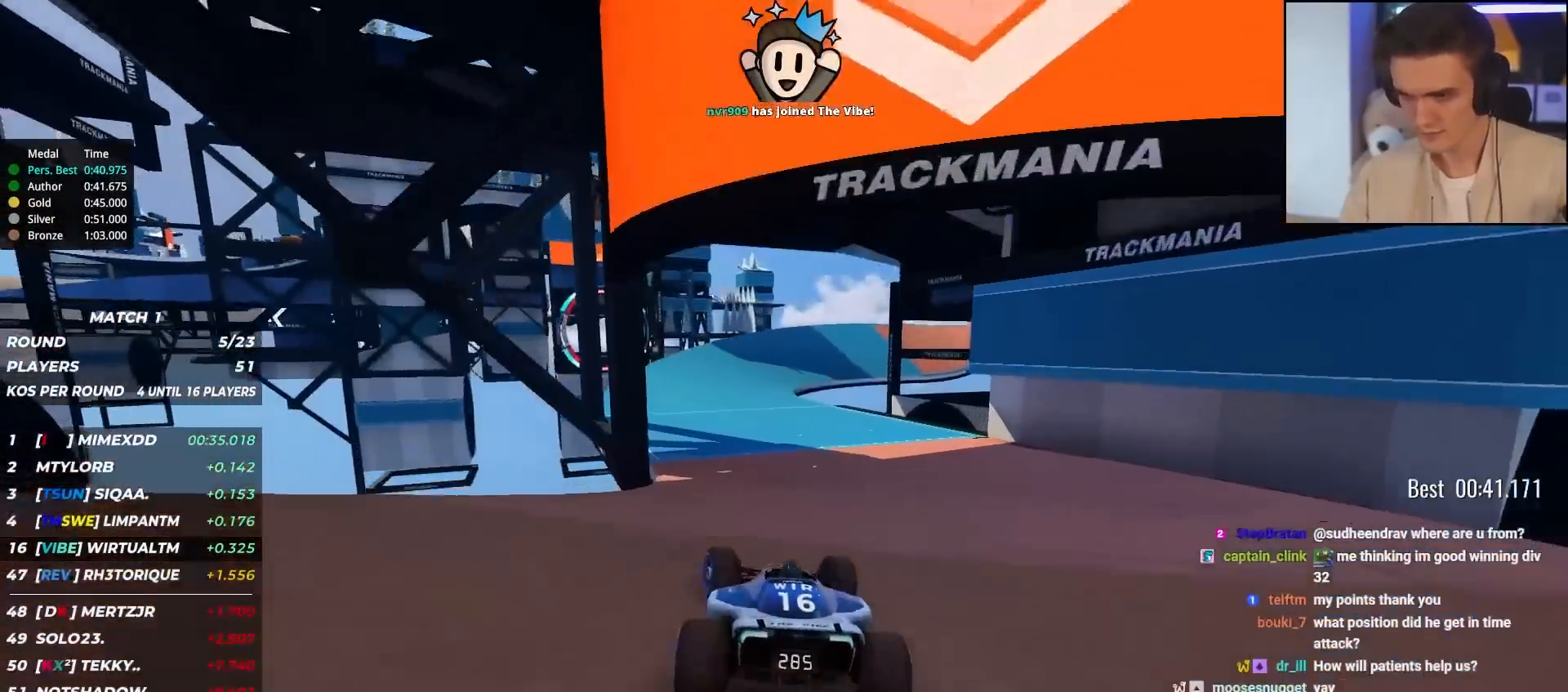
{"keys": ["up"], "events": [[150, "left", "down"], [250, "left", "up"], [383, "left", "down"], [483, "left", "up"]]}
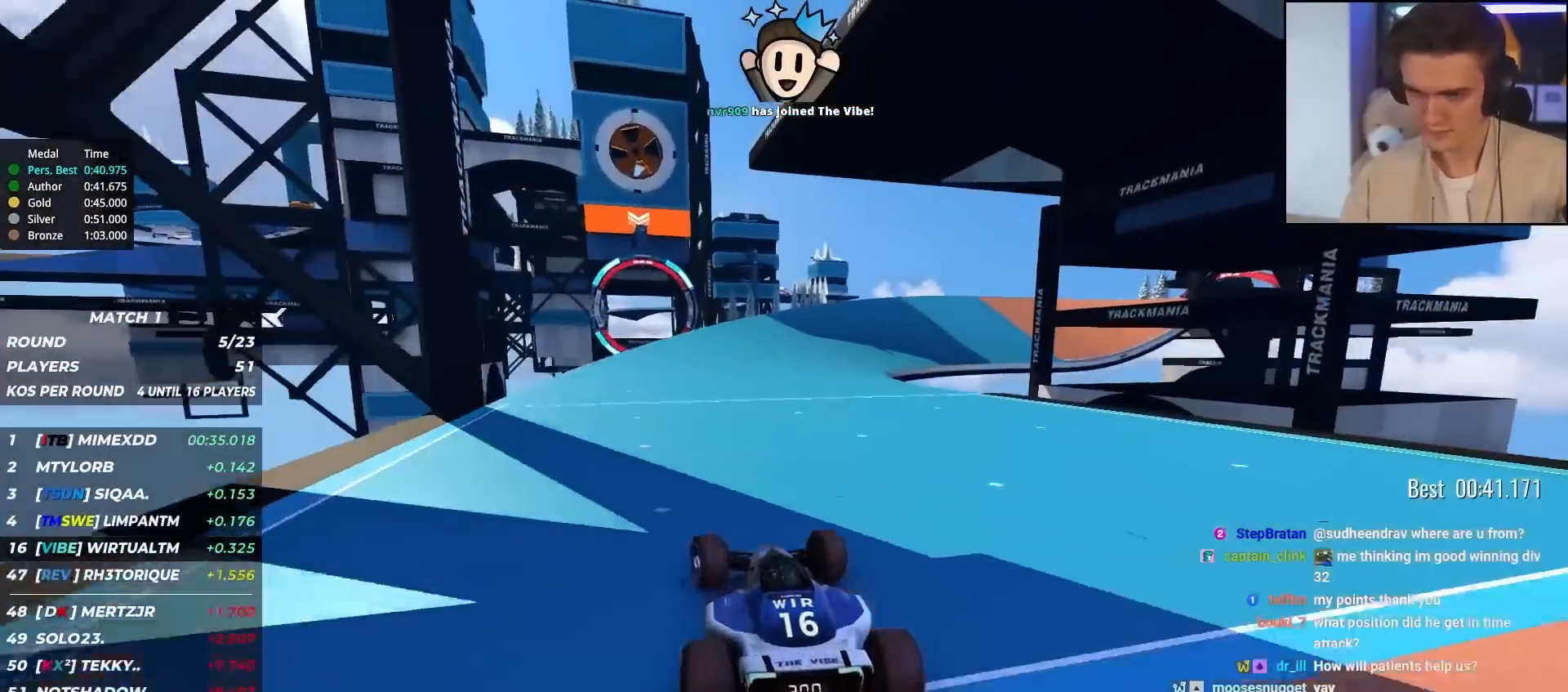
{"keys": ["up"], "events": [[100, "left", "down"], [167, "left", "up"], [450, "left", "down"], [500, "left", "up"]]}
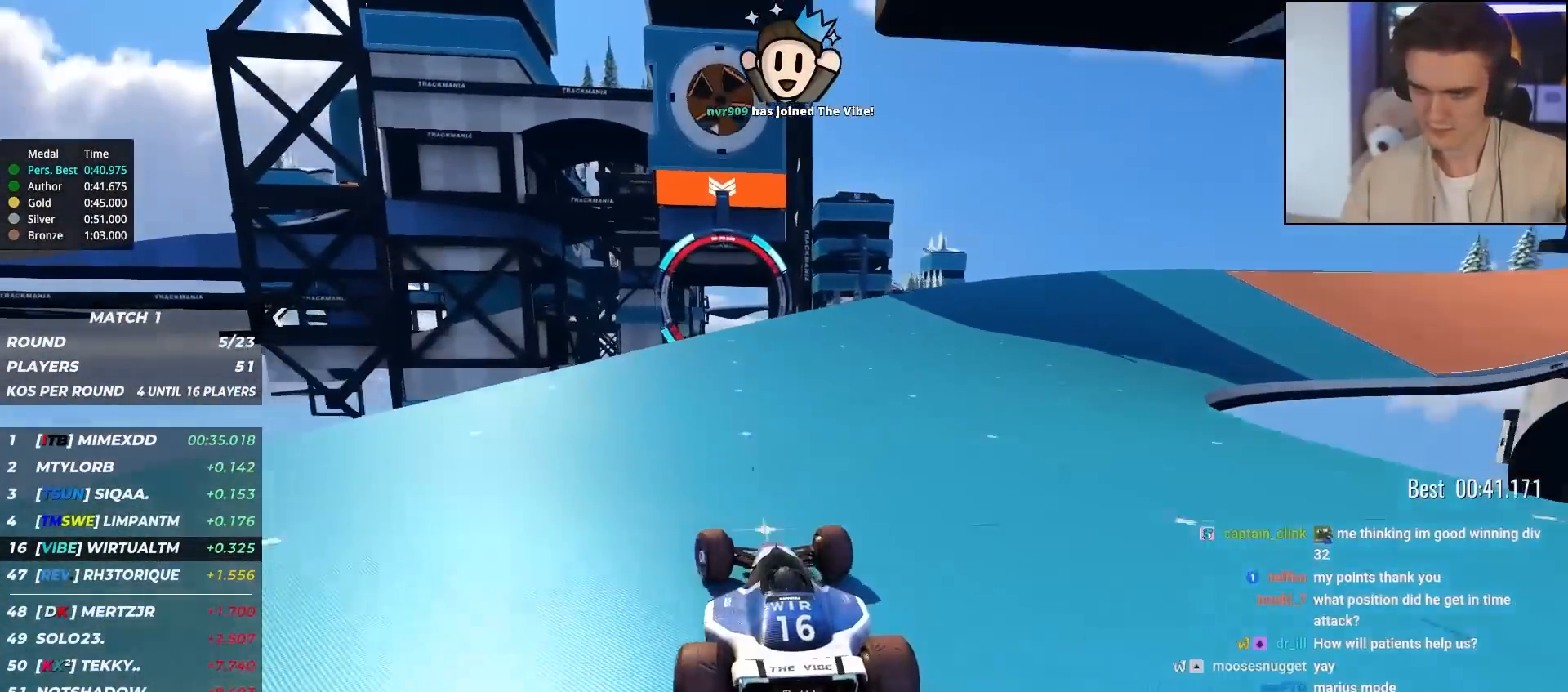
{"keys": ["up"], "events": [[233, "left", "down"], [317, "left", "up"]]}
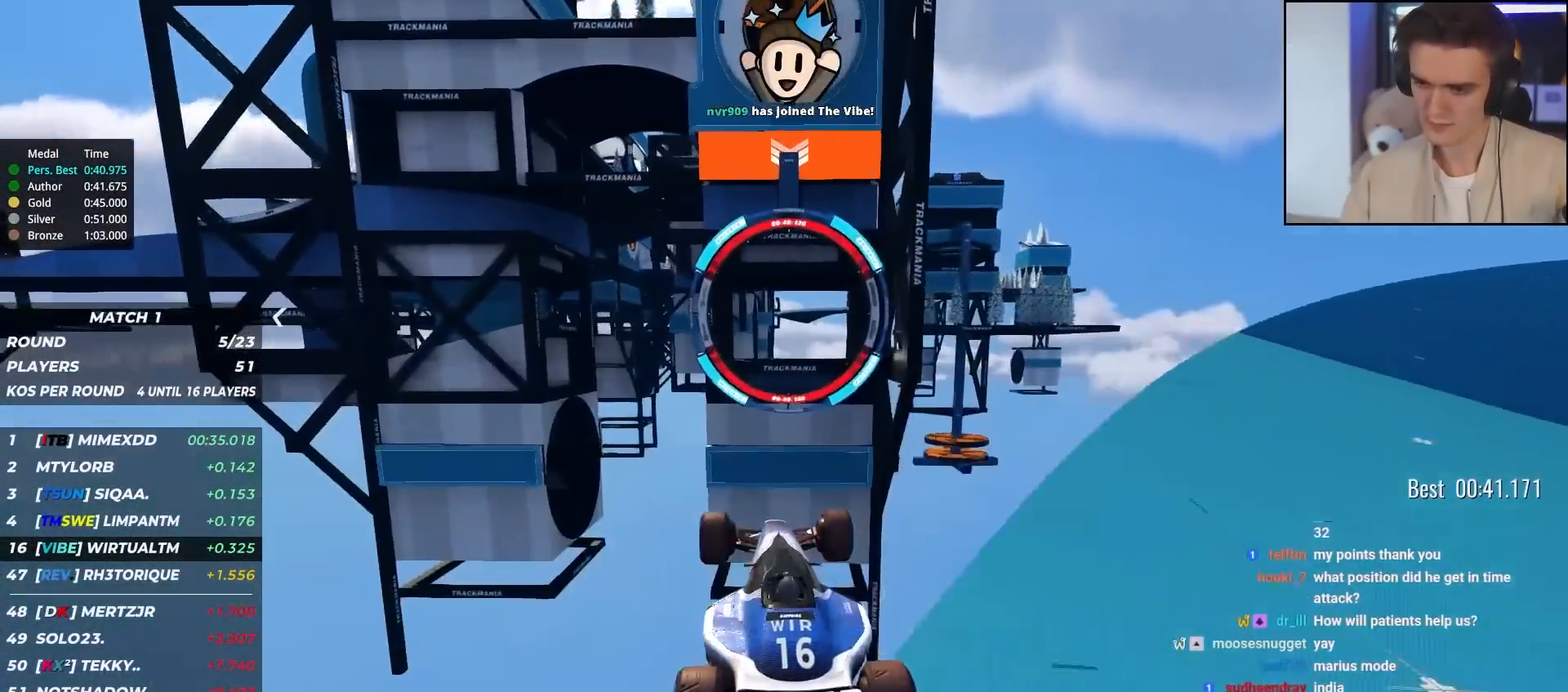
{"keys": ["up"], "events": []}
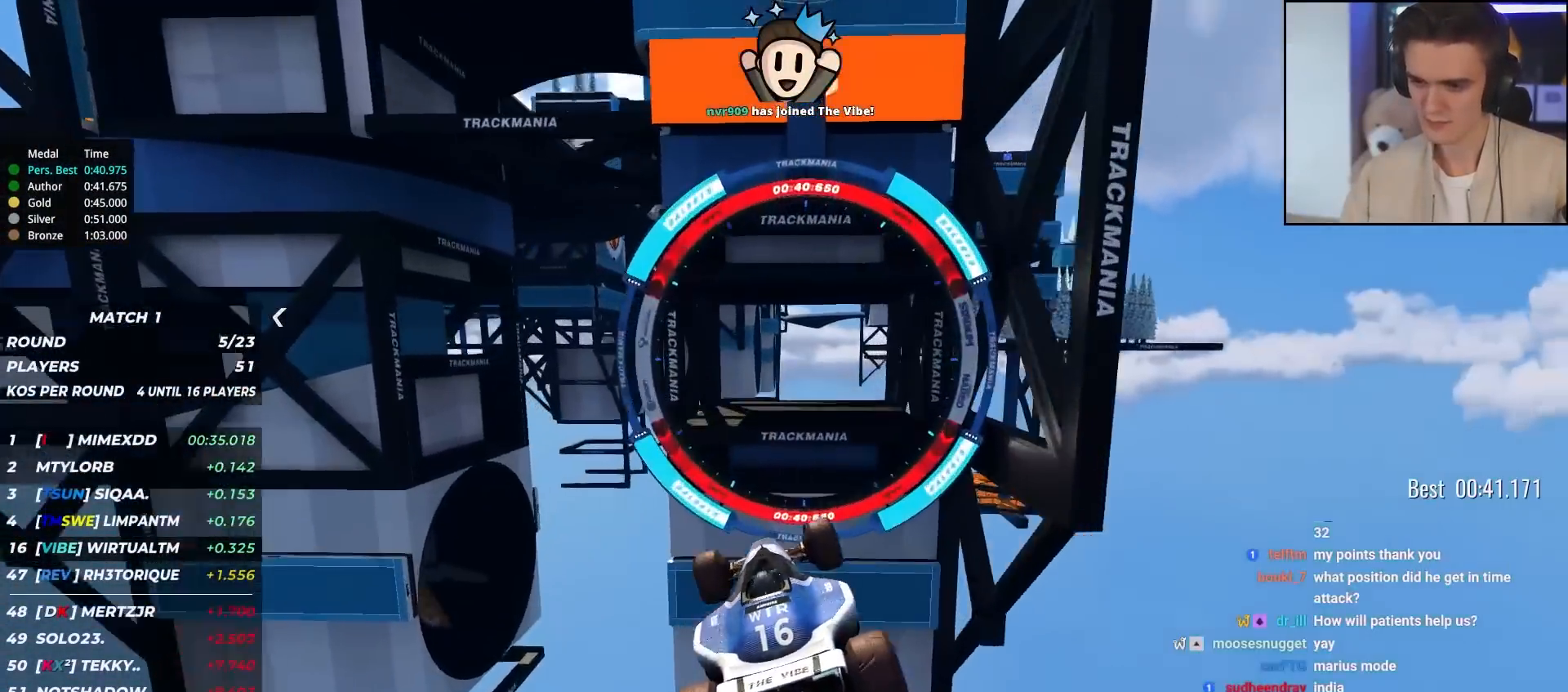
{"keys": ["up"], "events": []}
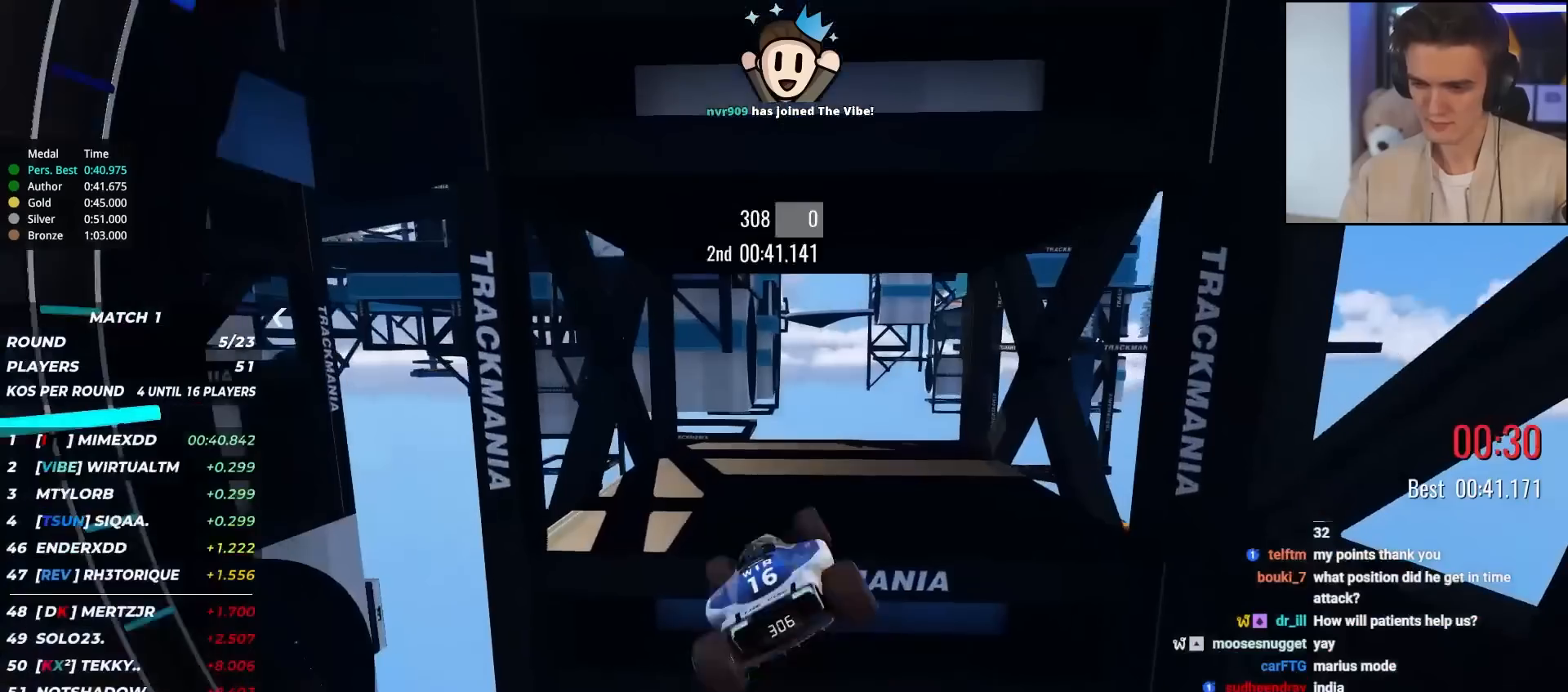
{"keys": ["up"], "events": []}
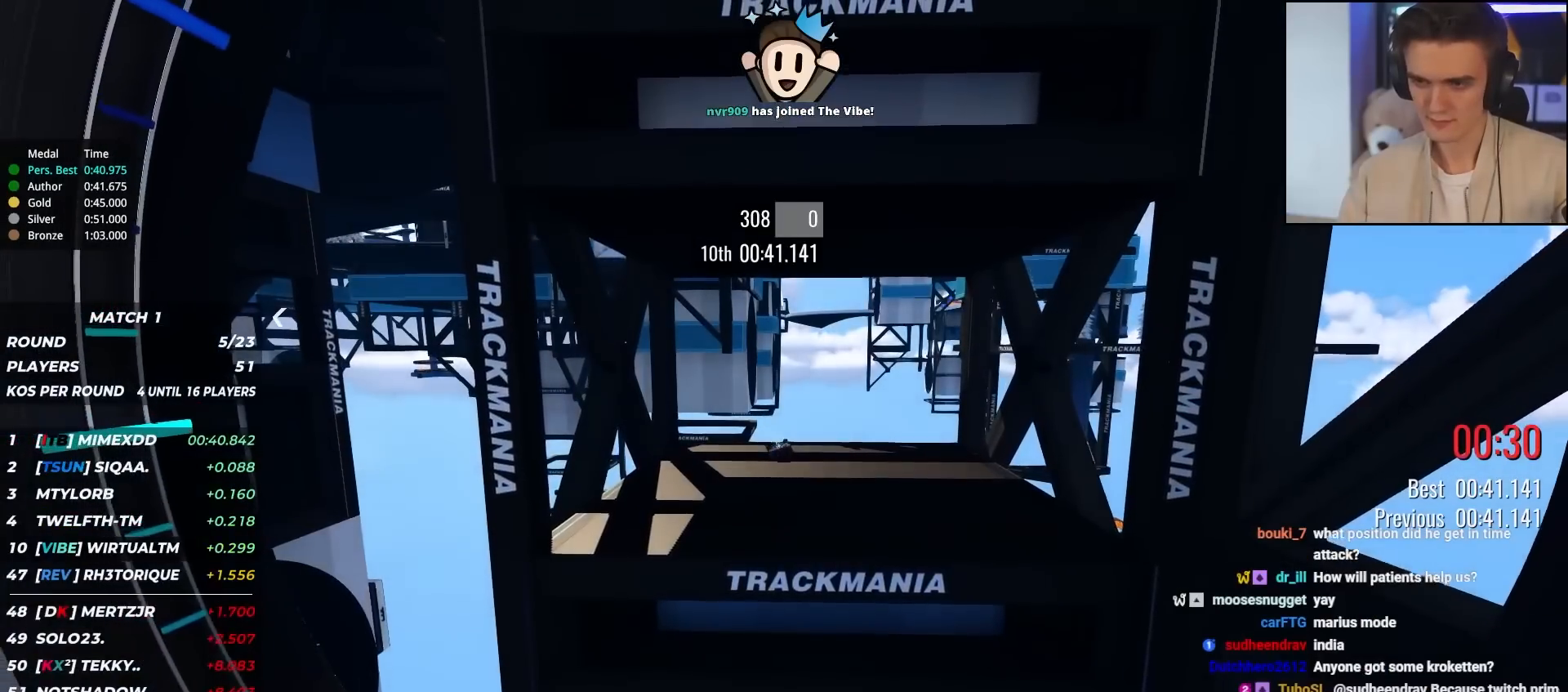
{"keys": [], "events": [[250, "up", "up"]]}